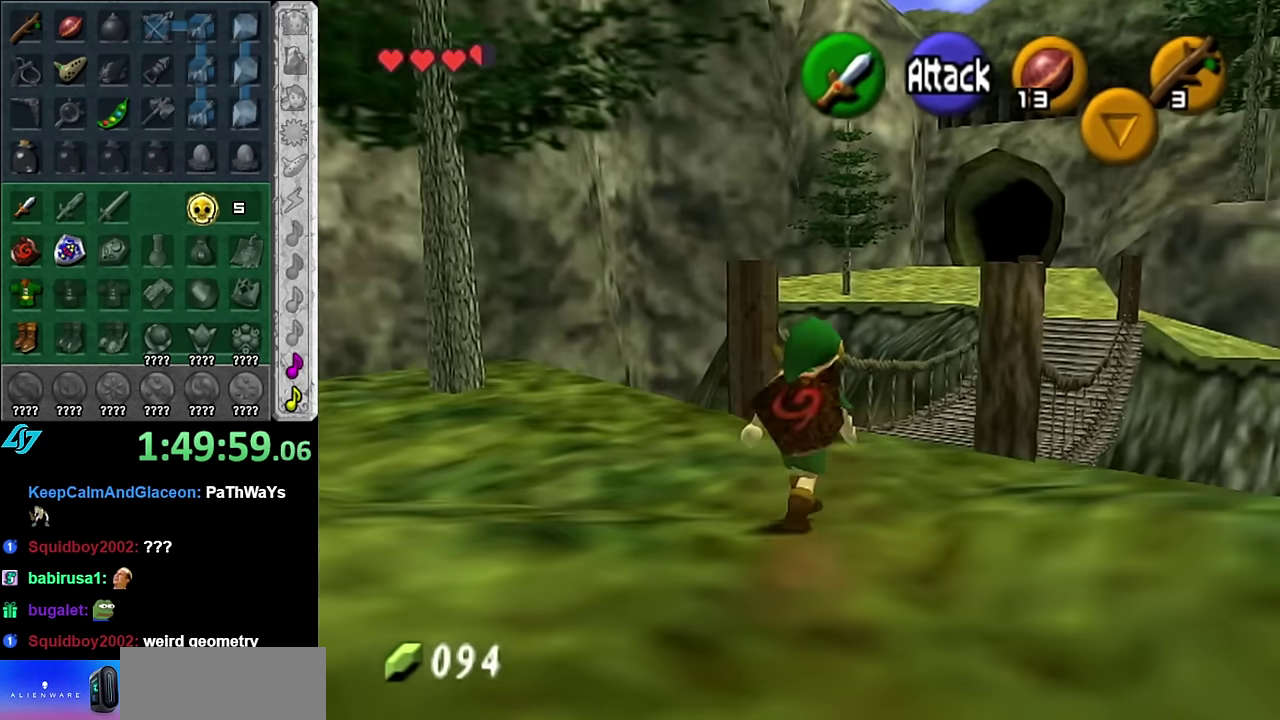
Gameplay with a controller (Nintendo layout); each line is a JSON object with the inputs held at the frame after it. "events" lists button and stick changes between this image and that frame as [ms after this image, input, new state], when the widget could be followed in between. Not read: L3 R2 R3 Y.
{"buttons": [], "left_stick": "up", "right_stick": "center", "events": [[133, "L1", "up"]]}
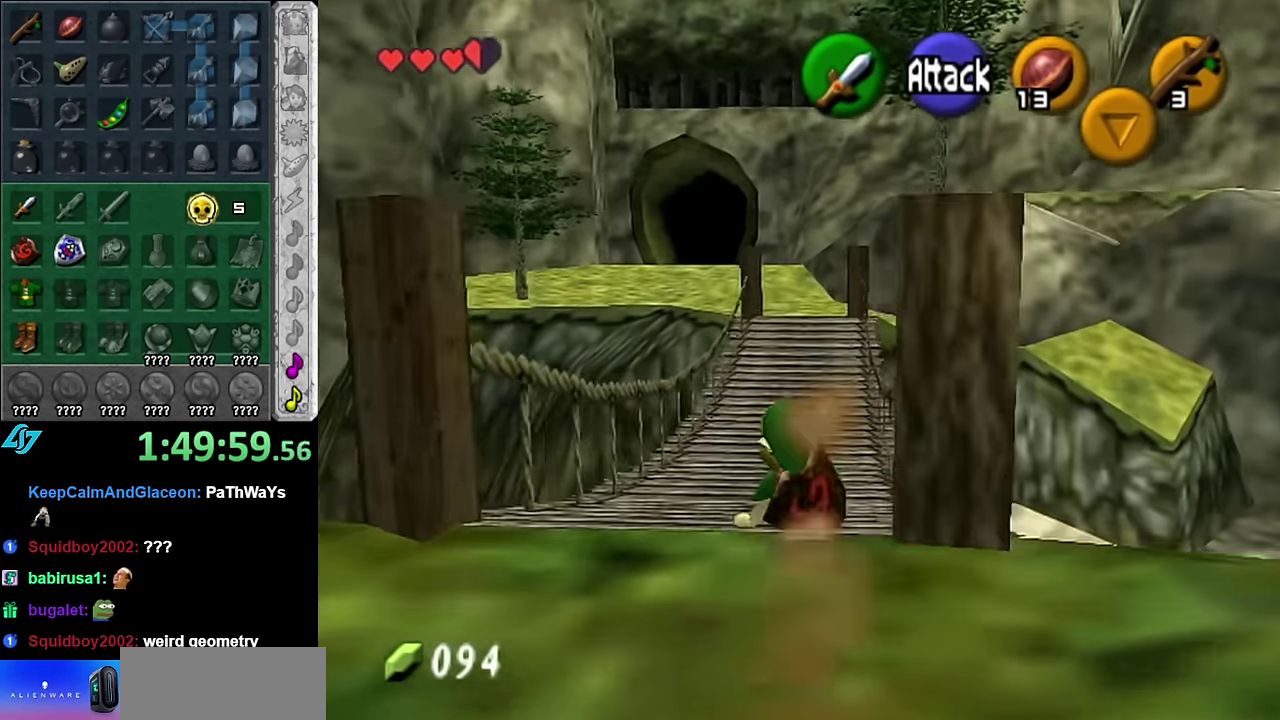
{"buttons": ["L1"], "left_stick": "down", "right_stick": "center", "events": [[317, "left_stick", "center"], [383, "left_stick", "down"], [483, "L1", "down"]]}
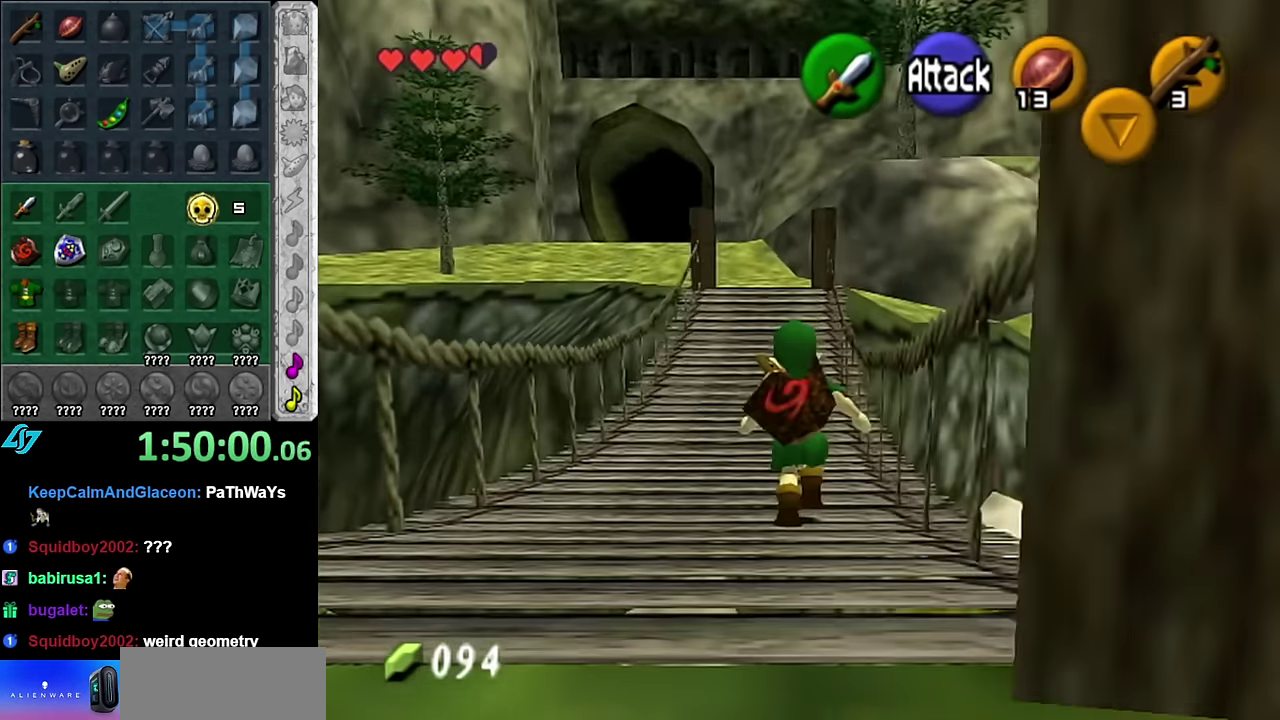
{"buttons": [], "left_stick": "up", "right_stick": "center", "events": [[83, "left_stick", "center"], [200, "L1", "up"], [300, "left_stick", "up"]]}
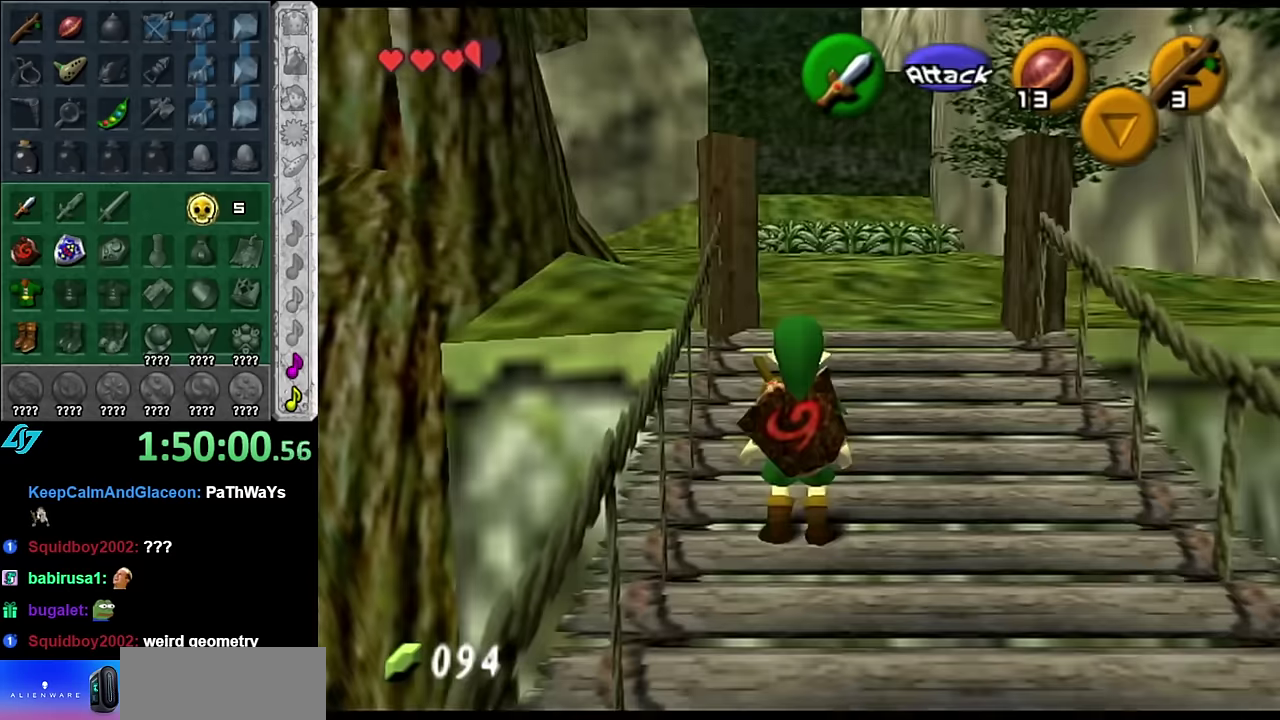
{"buttons": [], "left_stick": "up", "right_stick": "center", "events": [[16, "left_stick", "up-right"], [116, "left_stick", "up"], [366, "A", "down"], [450, "A", "up"]]}
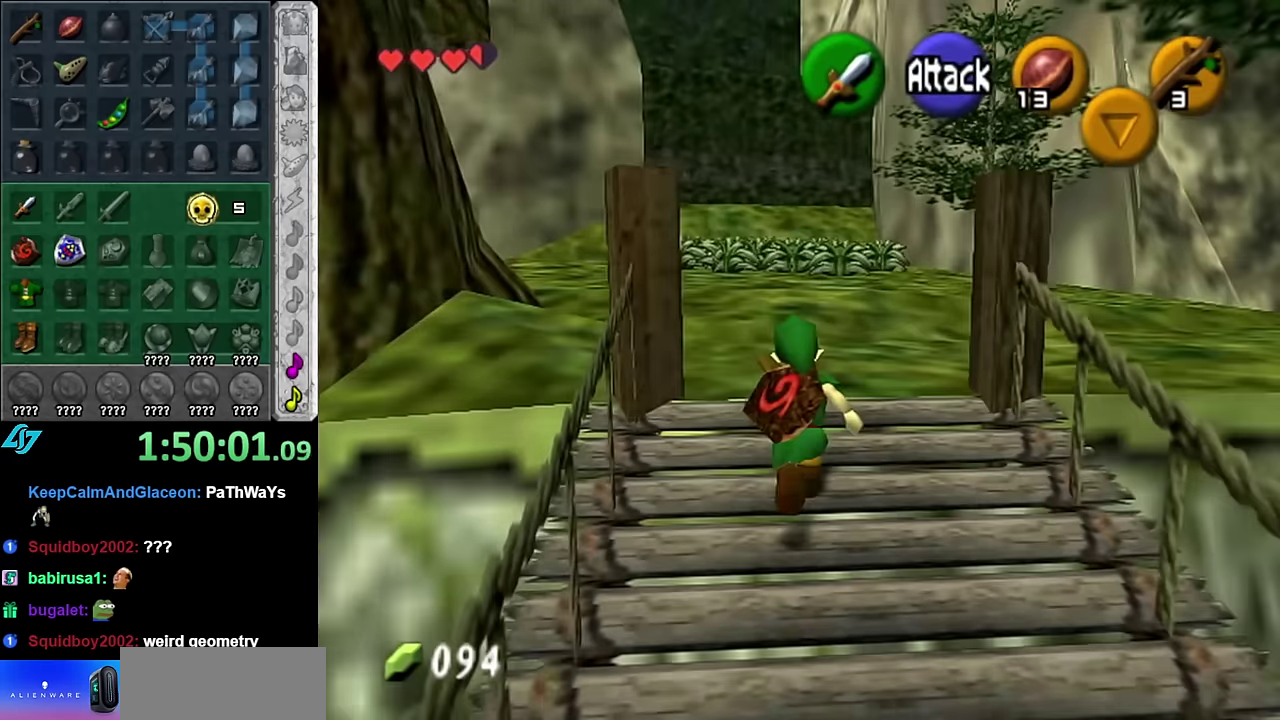
{"buttons": [], "left_stick": "up", "right_stick": "center", "events": [[16, "A", "down"], [133, "A", "up"]]}
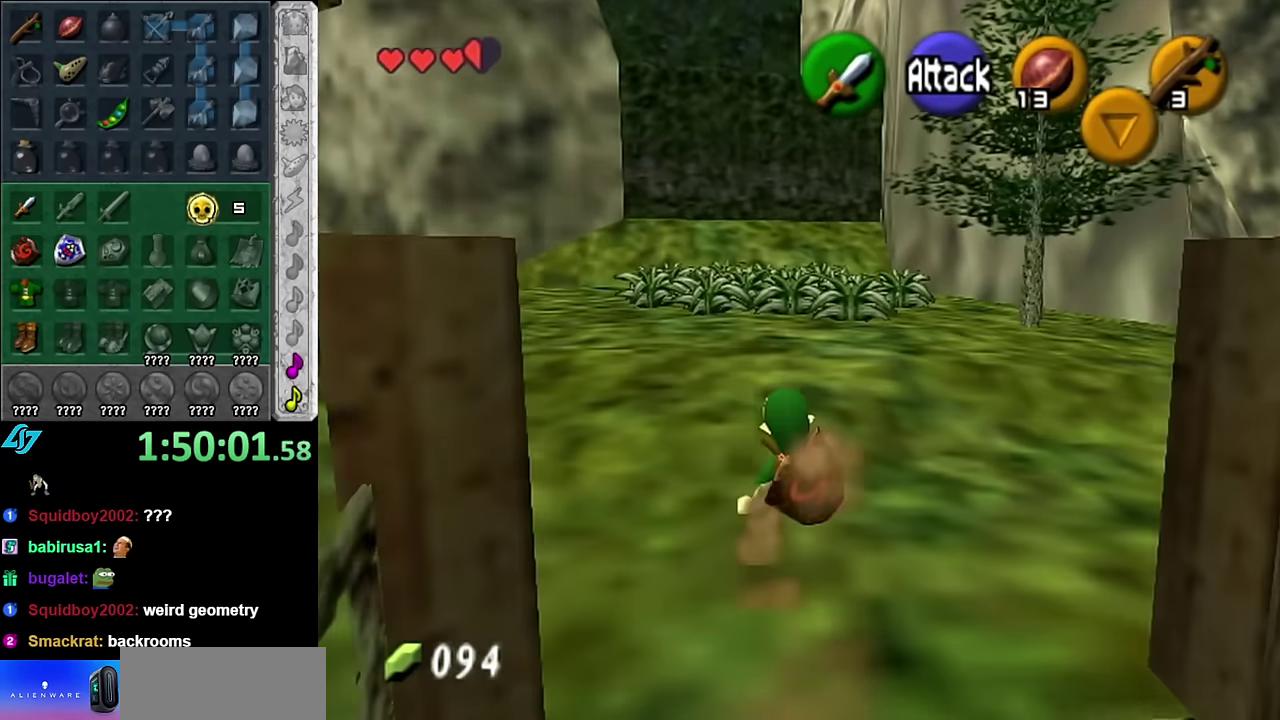
{"buttons": [], "left_stick": "up", "right_stick": "center", "events": [[16, "left_stick", "up-left"], [166, "L1", "down"], [233, "left_stick", "center"], [383, "L1", "up"], [450, "left_stick", "up"]]}
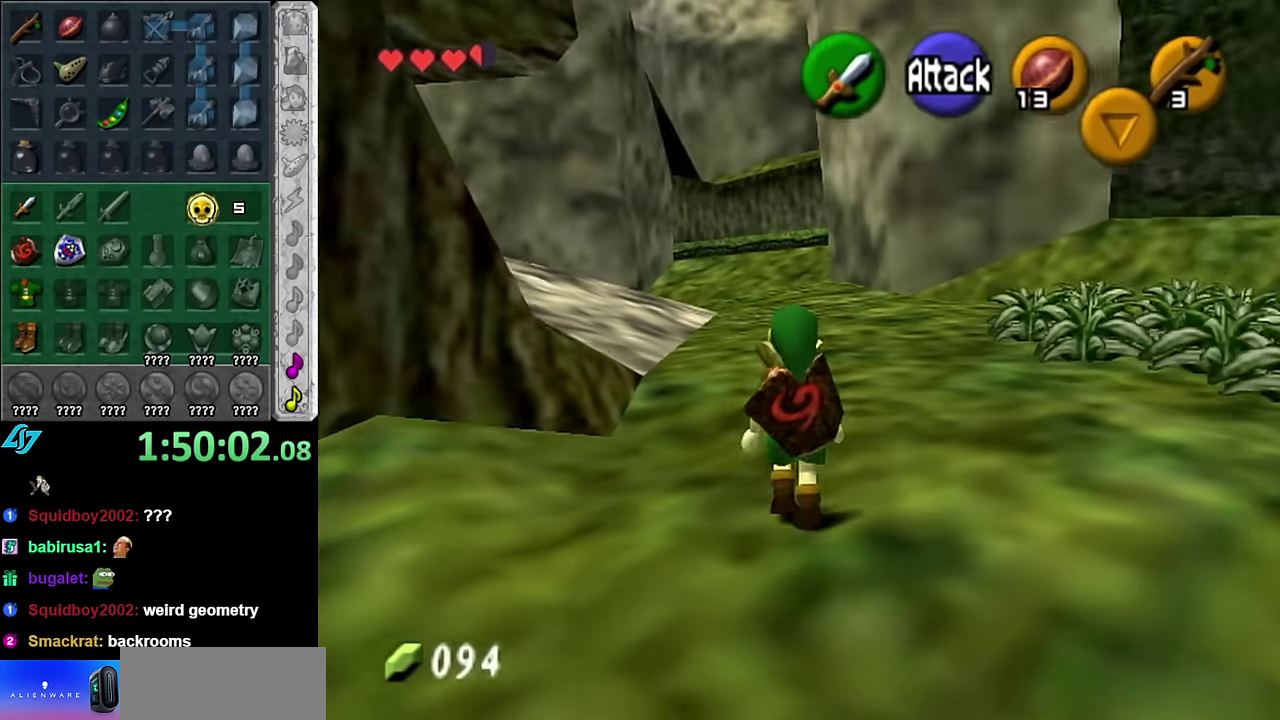
{"buttons": [], "left_stick": "up", "right_stick": "center", "events": []}
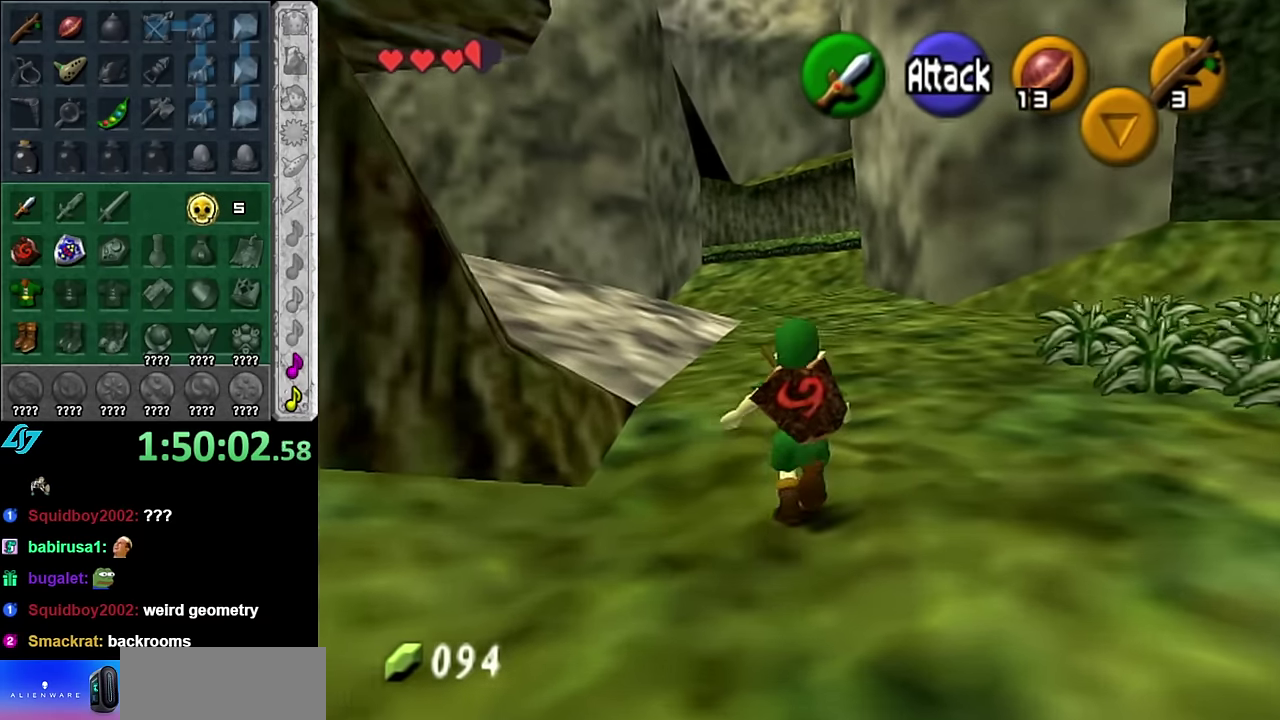
{"buttons": [], "left_stick": "center", "right_stick": "center", "events": [[83, "left_stick", "up-left"], [266, "L1", "down"], [300, "left_stick", "center"], [450, "L1", "up"]]}
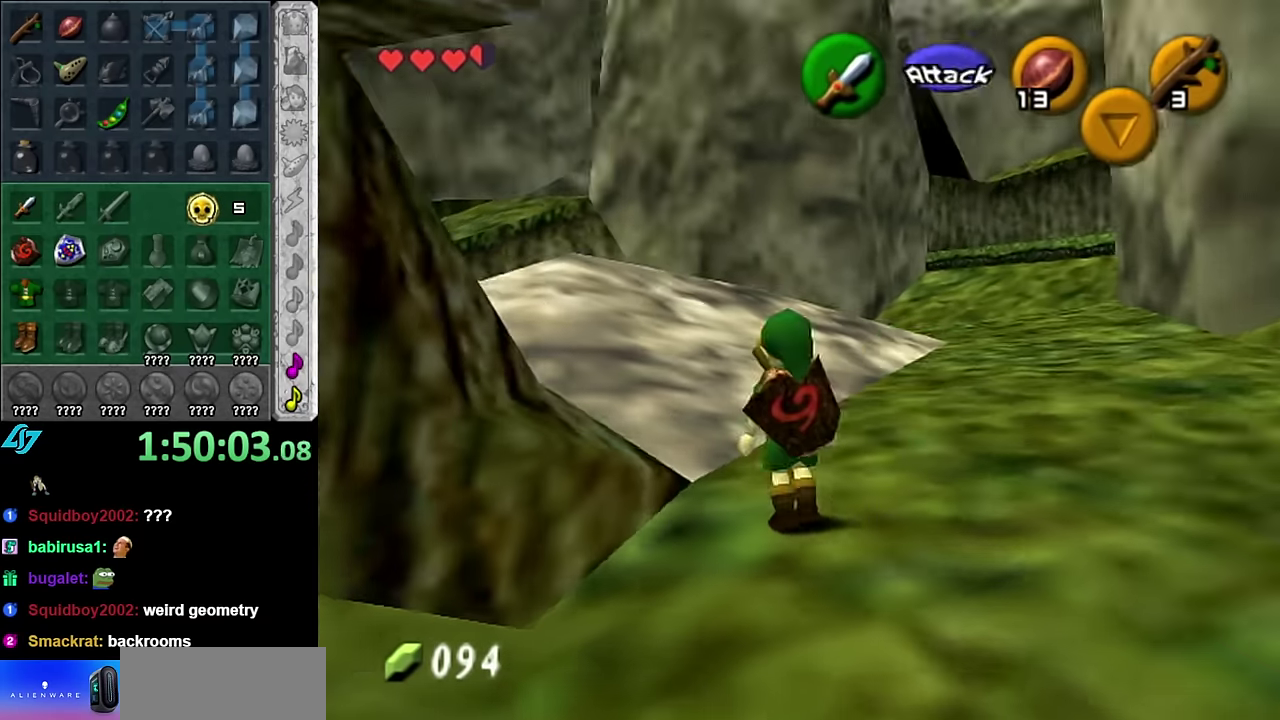
{"buttons": [], "left_stick": "up", "right_stick": "center", "events": [[16, "left_stick", "up"]]}
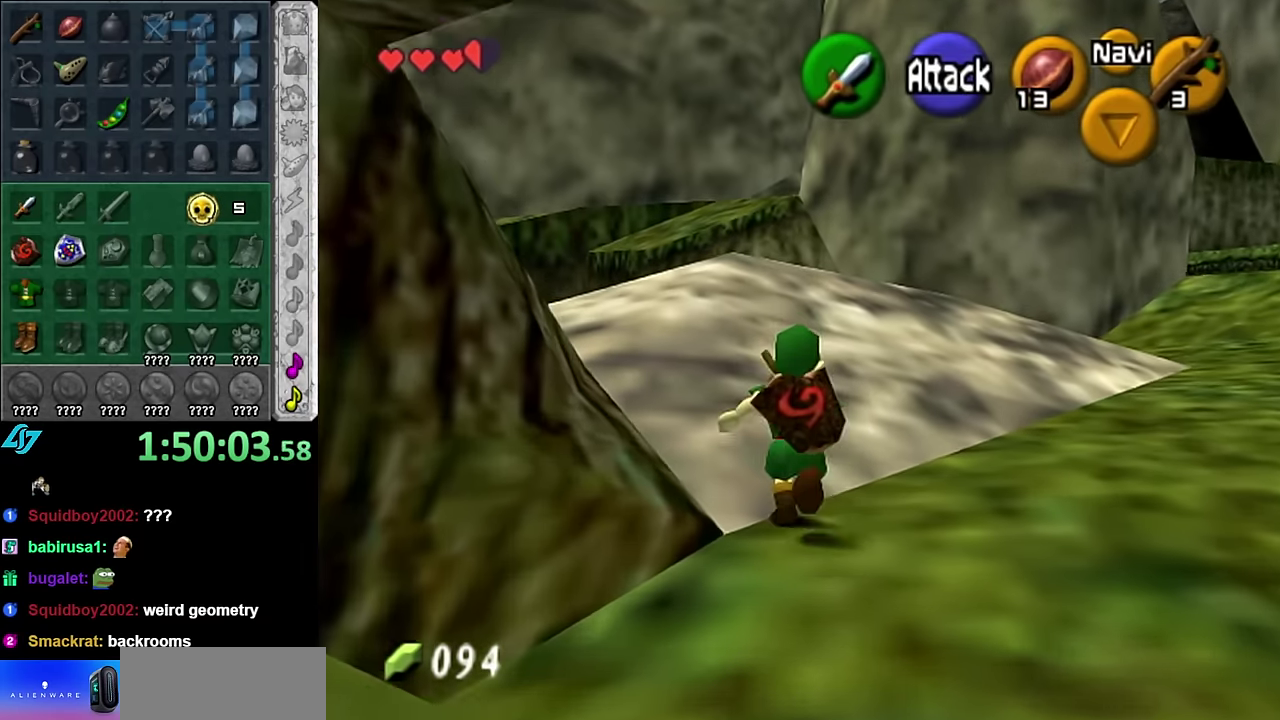
{"buttons": [], "left_stick": "center", "right_stick": "center", "events": [[66, "left_stick", "up-left"], [233, "L1", "down"], [266, "left_stick", "center"], [450, "L1", "up"]]}
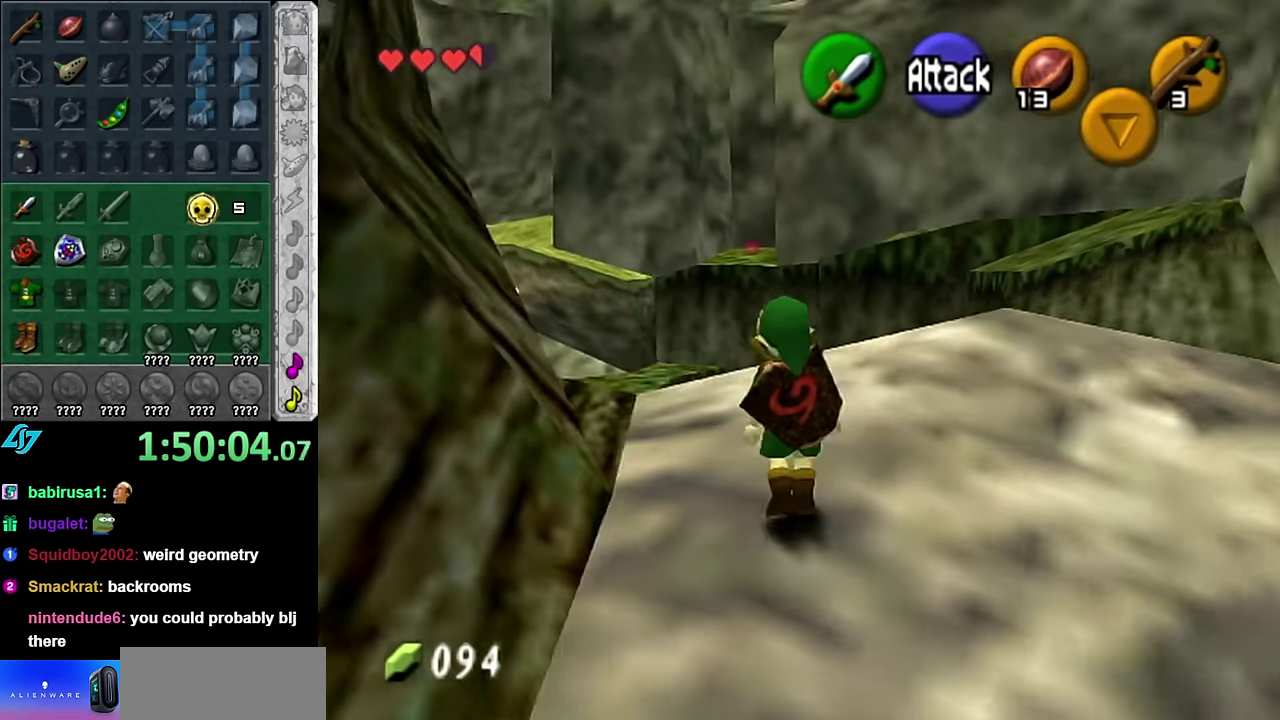
{"buttons": [], "left_stick": "down-left", "right_stick": "center", "events": [[100, "left_stick", "down-left"]]}
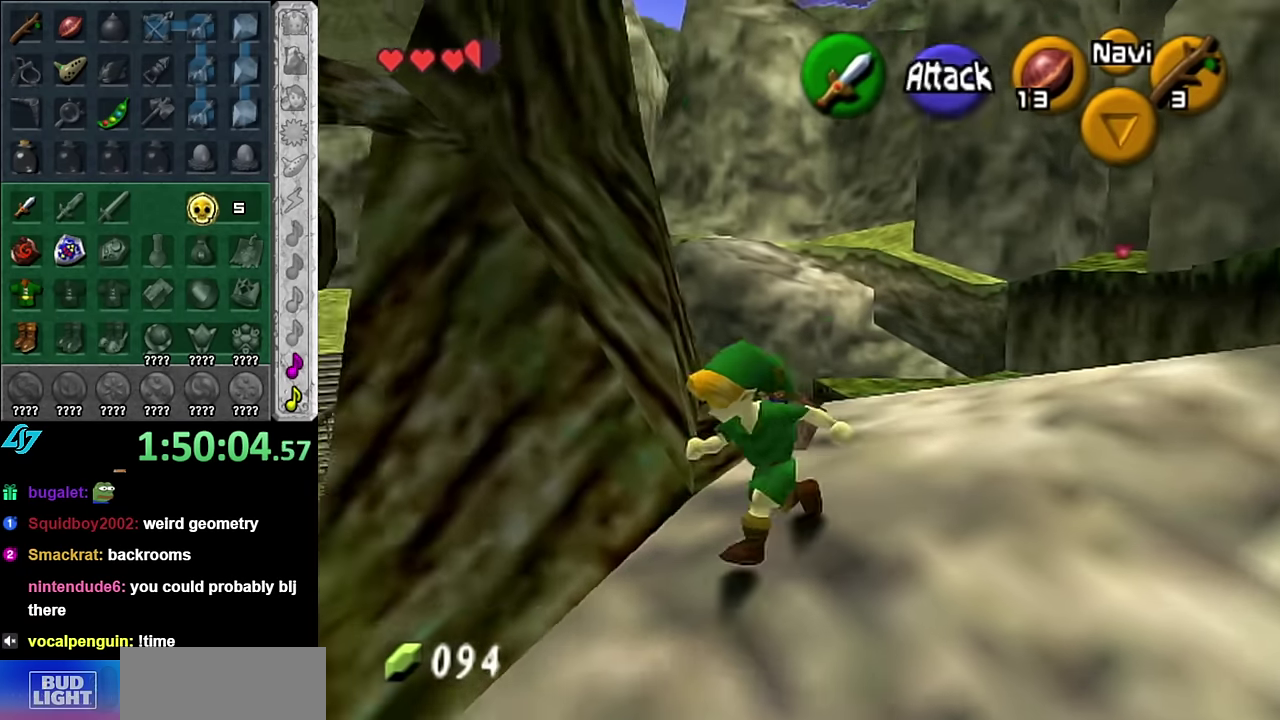
{"buttons": [], "left_stick": "up-left", "right_stick": "center", "events": [[133, "left_stick", "left"], [266, "left_stick", "up-left"]]}
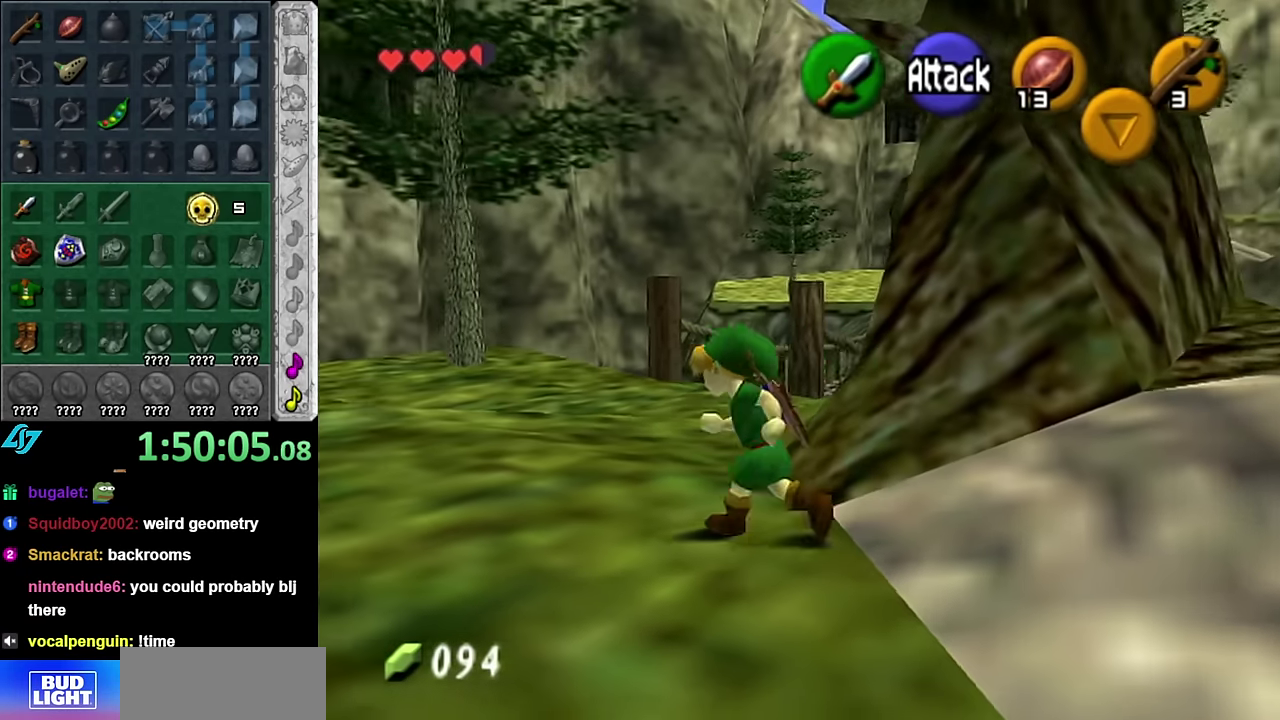
{"buttons": [], "left_stick": "up", "right_stick": "center", "events": [[383, "left_stick", "up"]]}
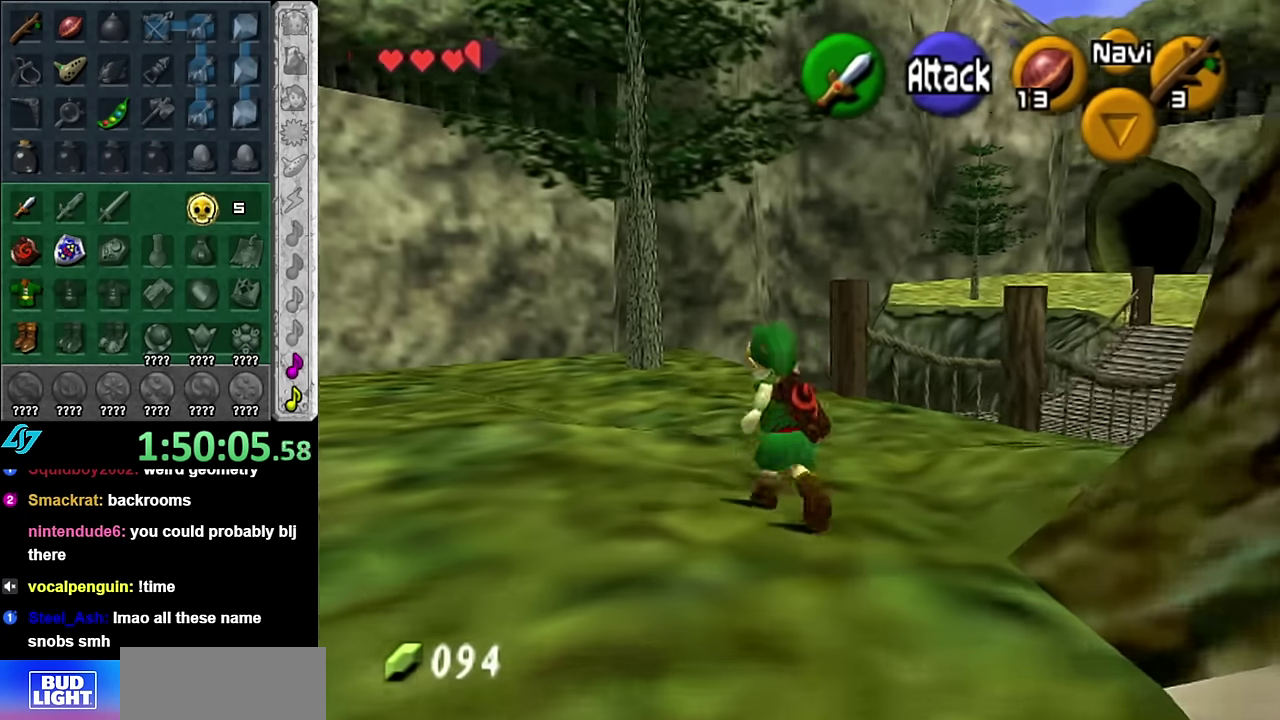
{"buttons": [], "left_stick": "left", "right_stick": "center", "events": [[200, "left_stick", "up-left"], [316, "left_stick", "left"]]}
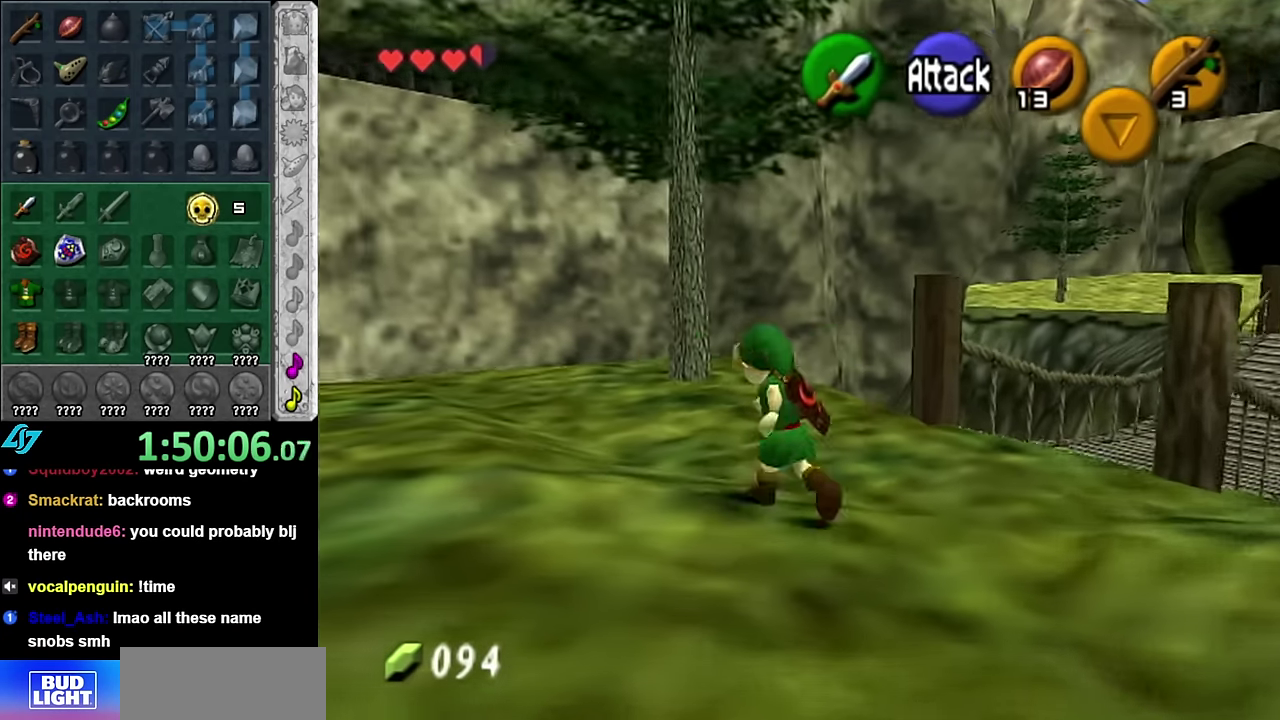
{"buttons": [], "left_stick": "up-left", "right_stick": "center", "events": [[66, "left_stick", "up-left"], [333, "A", "down"], [450, "A", "up"]]}
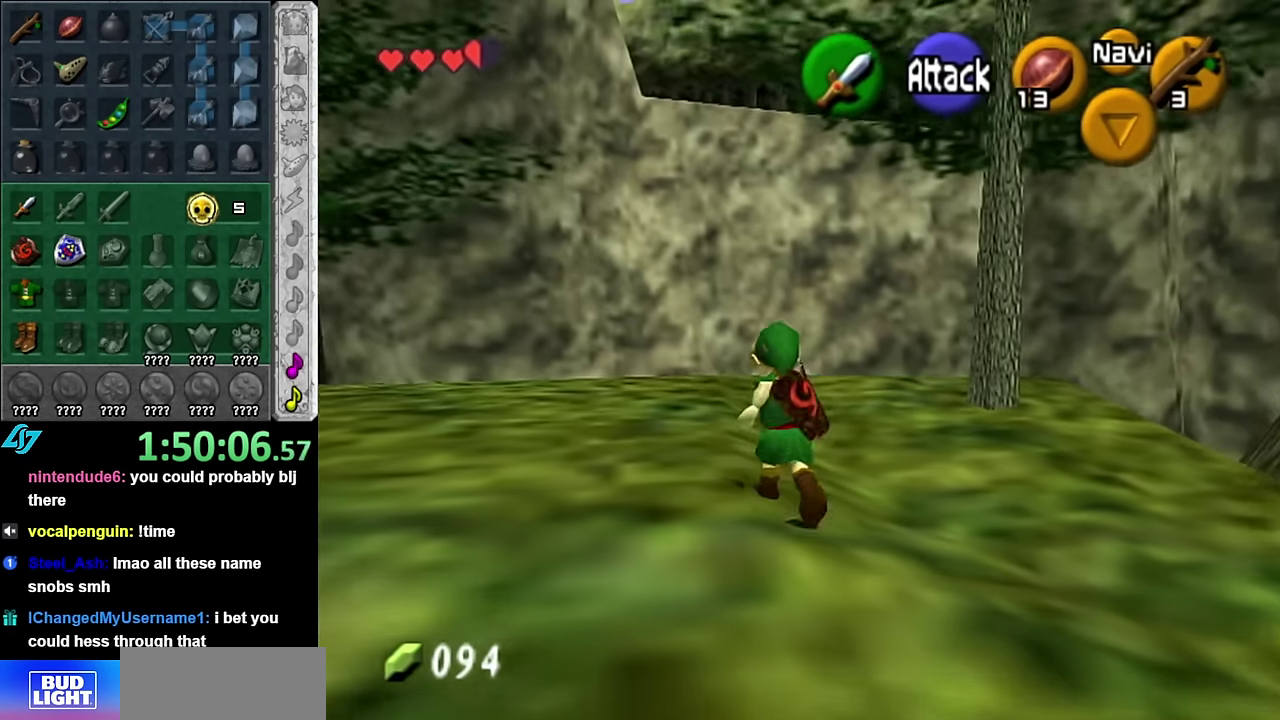
{"buttons": [], "left_stick": "left", "right_stick": "center", "events": [[16, "A", "down"], [133, "A", "up"], [383, "left_stick", "left"]]}
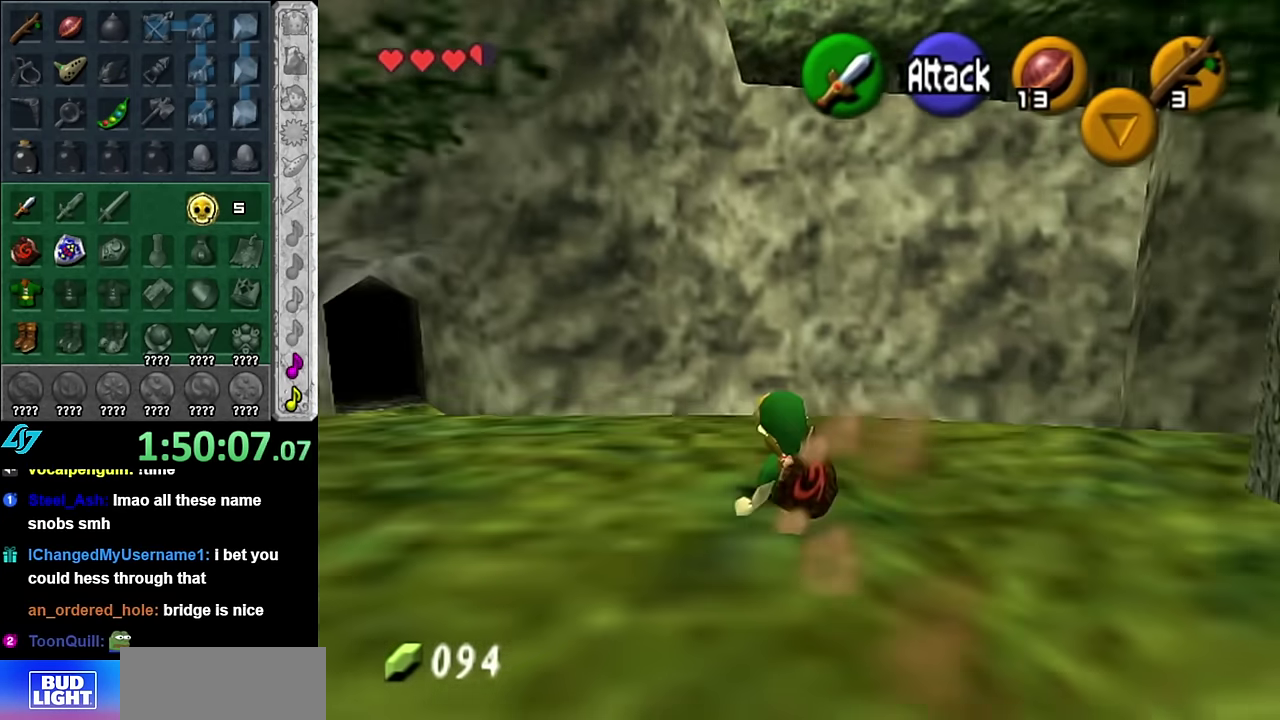
{"buttons": [], "left_stick": "up", "right_stick": "center", "events": [[16, "L1", "down"], [50, "left_stick", "center"], [233, "L1", "up"], [266, "left_stick", "up"]]}
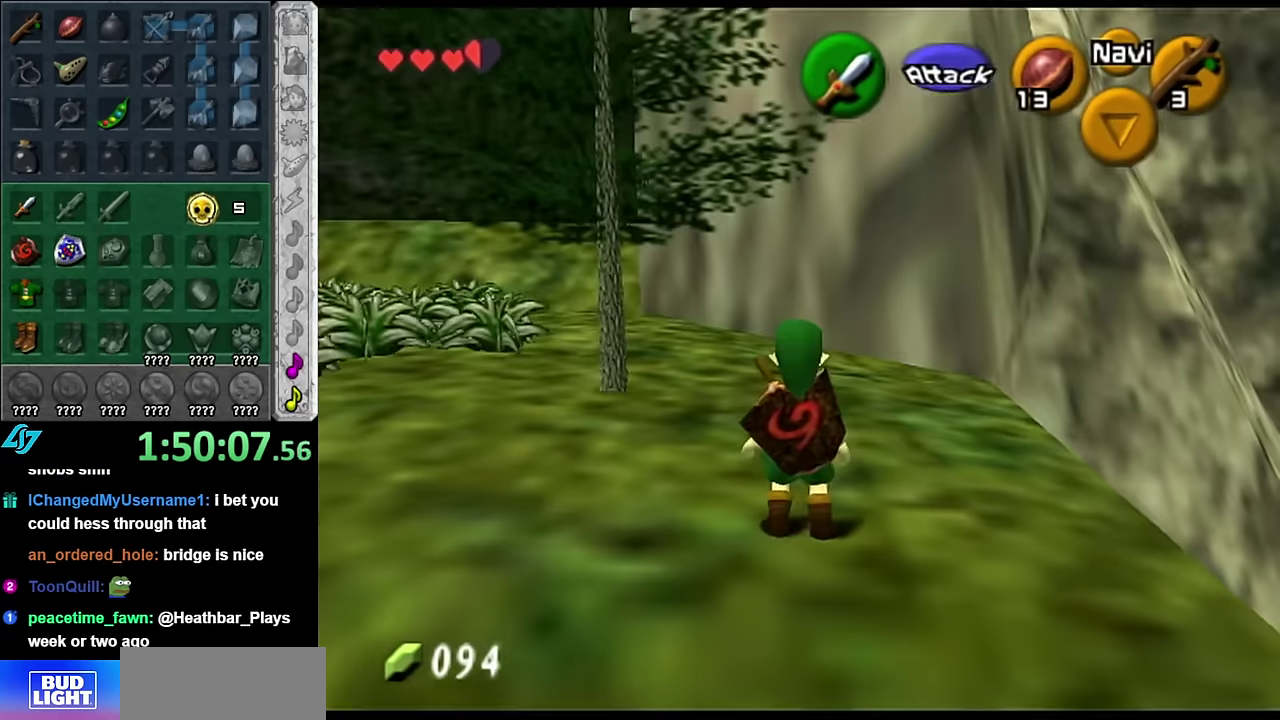
{"buttons": [], "left_stick": "up", "right_stick": "center", "events": [[166, "left_stick", "up-right"], [483, "left_stick", "up"]]}
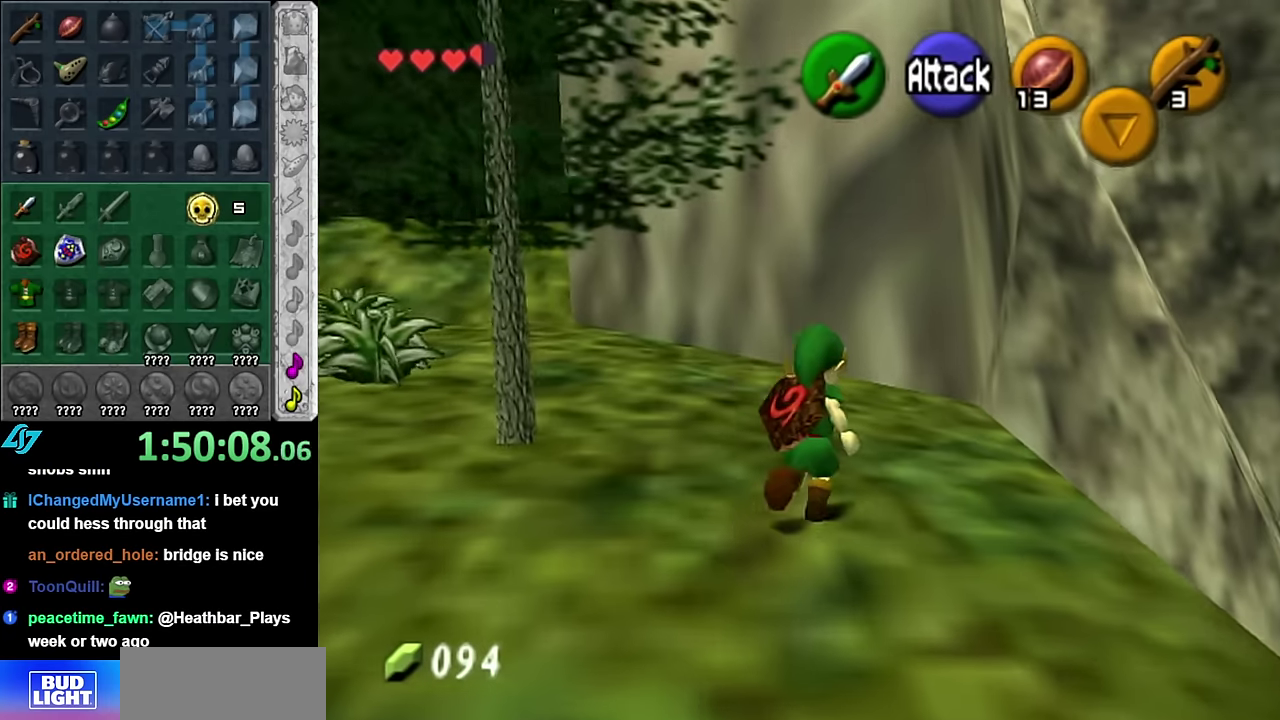
{"buttons": ["A"], "left_stick": "up-left", "right_stick": "center", "events": [[83, "left_stick", "up-left"], [416, "A", "down"]]}
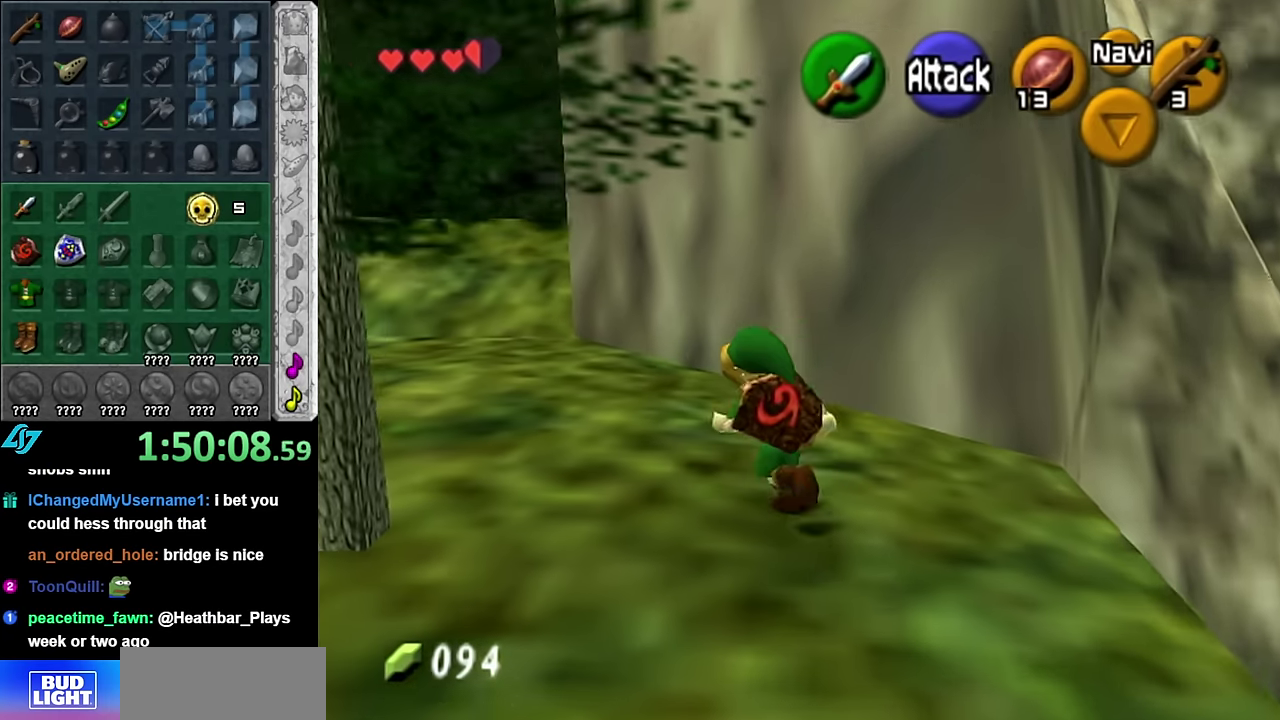
{"buttons": [], "left_stick": "up", "right_stick": "center", "events": [[233, "A", "up"], [383, "left_stick", "up"]]}
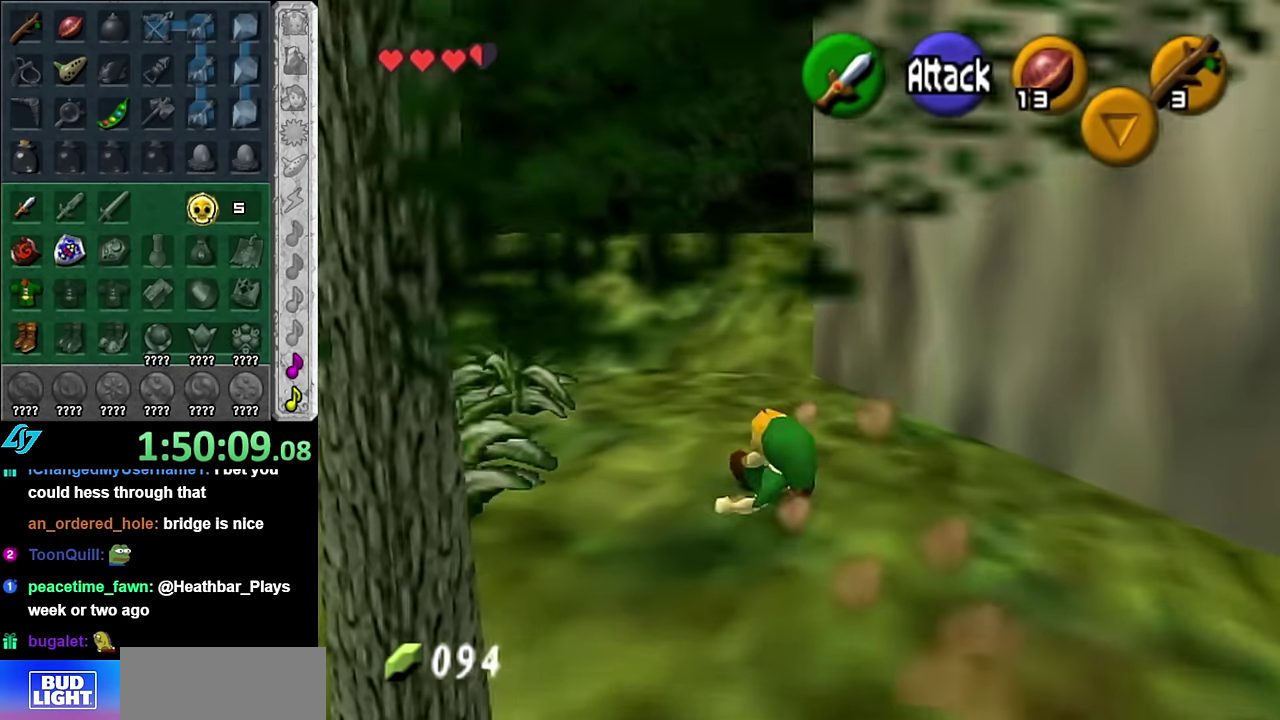
{"buttons": [], "left_stick": "up", "right_stick": "center", "events": [[233, "A", "down"], [383, "A", "up"]]}
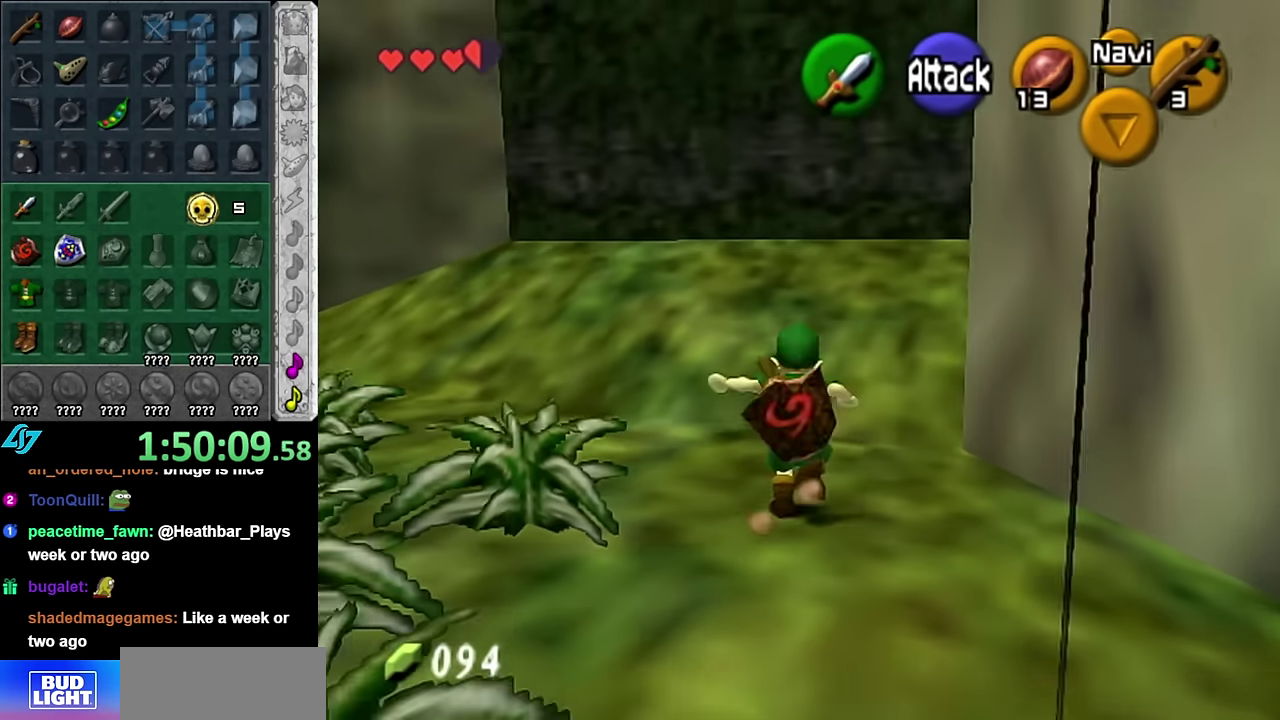
{"buttons": [], "left_stick": "up", "right_stick": "center", "events": []}
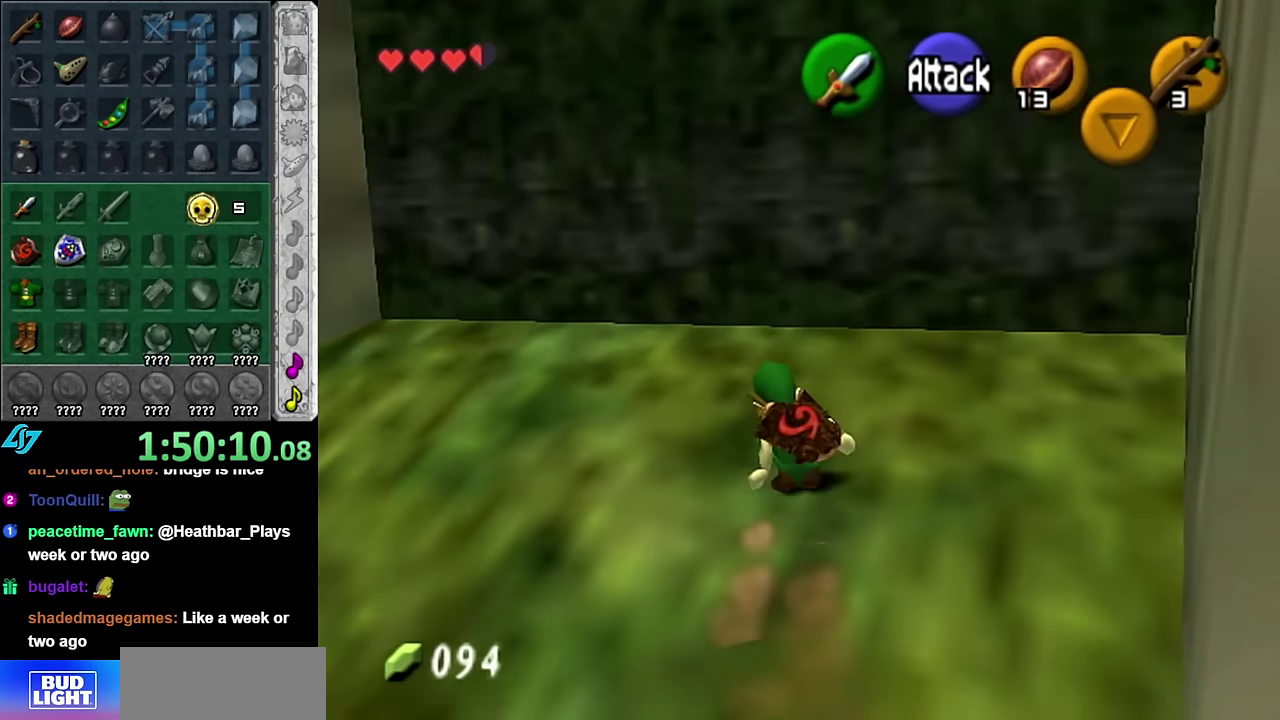
{"buttons": [], "left_stick": "up-left", "right_stick": "center", "events": [[100, "left_stick", "up-right"], [266, "left_stick", "up"], [450, "left_stick", "up-left"]]}
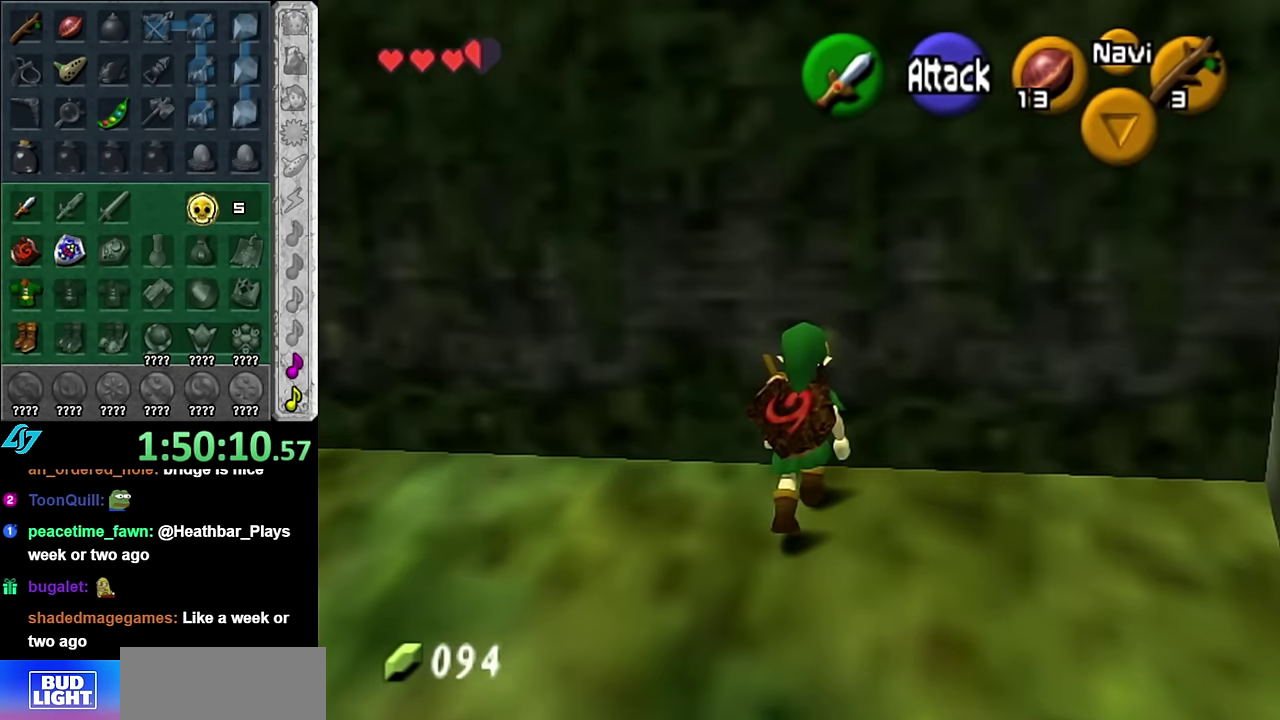
{"buttons": ["A"], "left_stick": "down-left", "right_stick": "center", "events": [[100, "left_stick", "left"], [166, "left_stick", "down-left"], [450, "A", "down"]]}
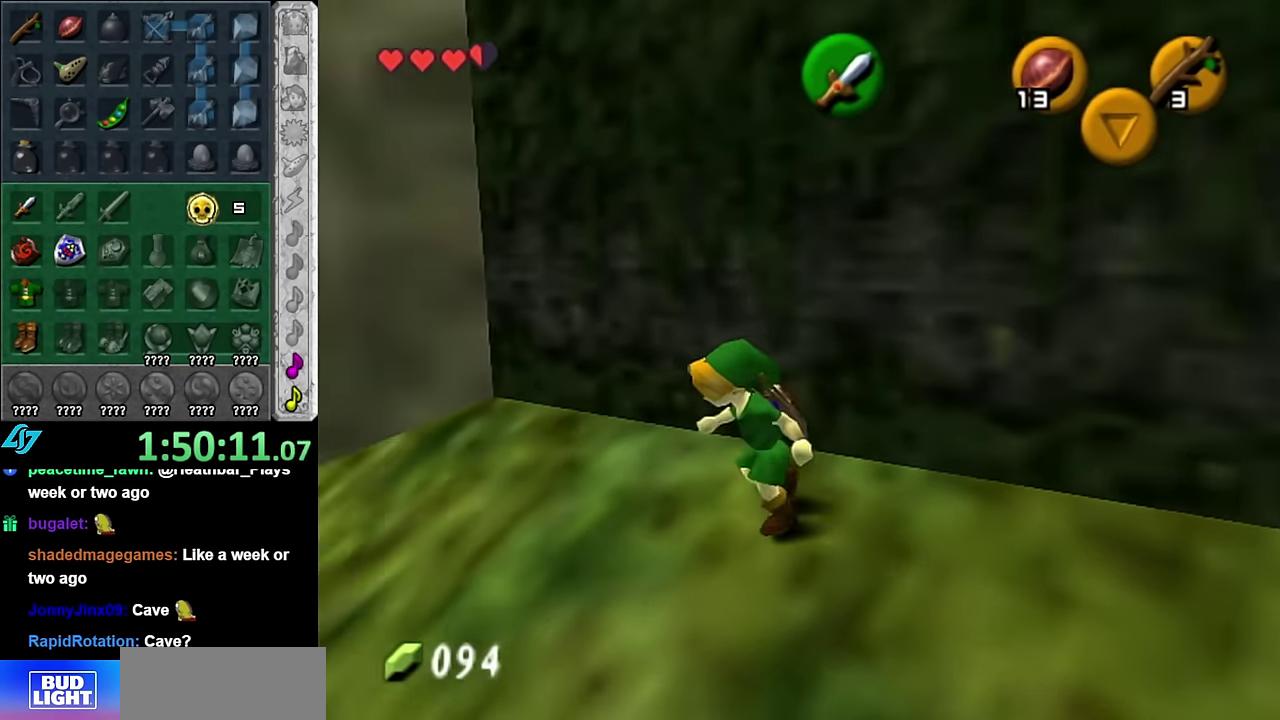
{"buttons": [], "left_stick": "up", "right_stick": "center", "events": [[116, "L1", "down"], [133, "A", "up"], [133, "left_stick", "up-left"], [200, "left_stick", "up"], [350, "L1", "up"]]}
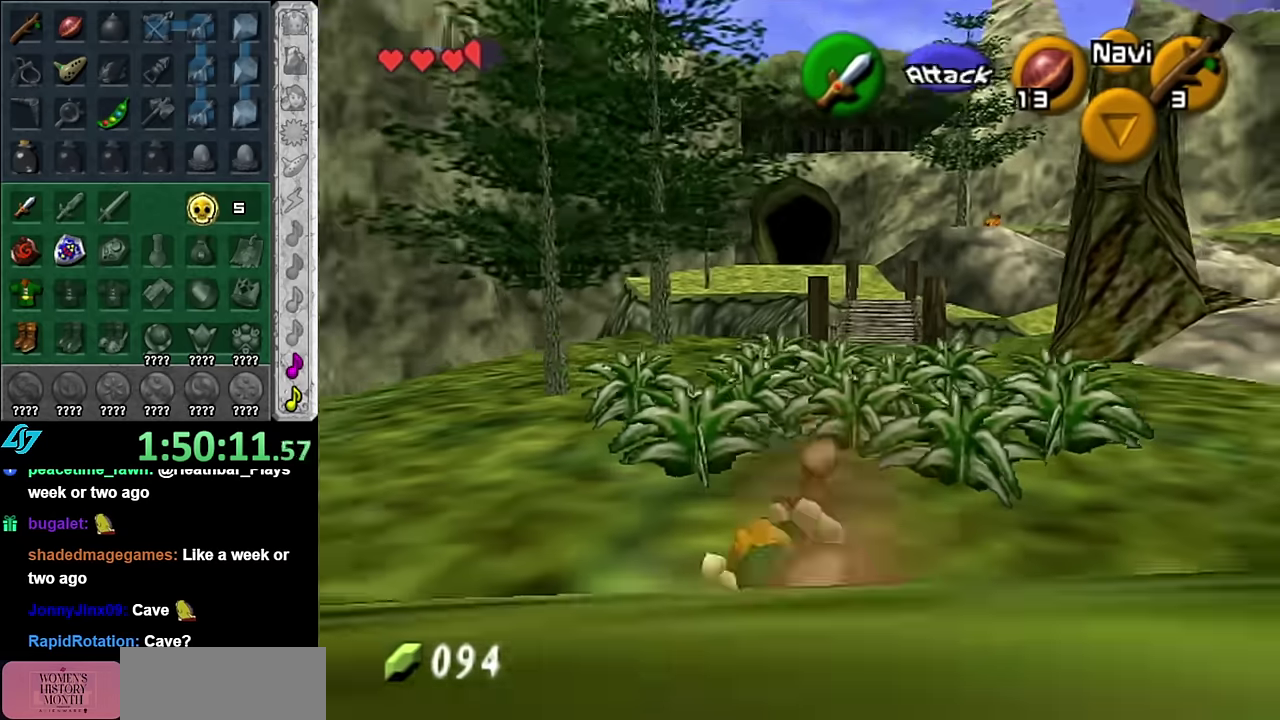
{"buttons": [], "left_stick": "up", "right_stick": "center", "events": []}
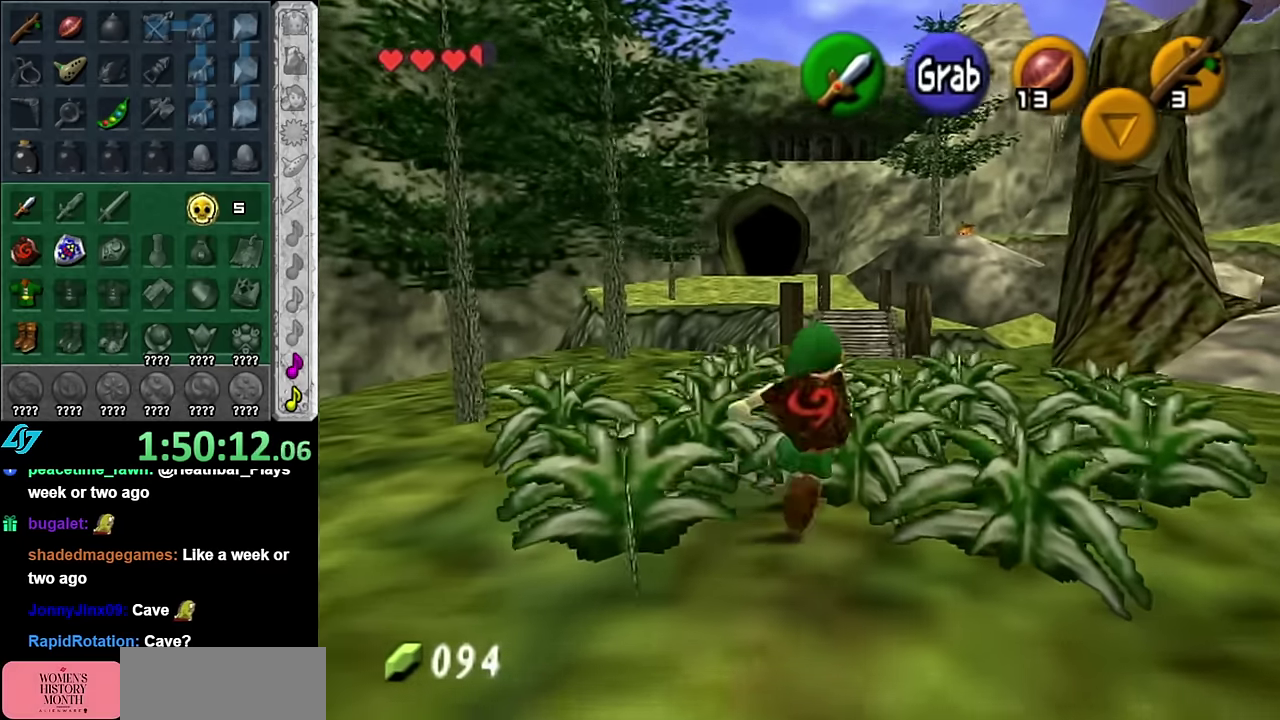
{"buttons": [], "left_stick": "up-right", "right_stick": "center", "events": [[383, "left_stick", "up-right"]]}
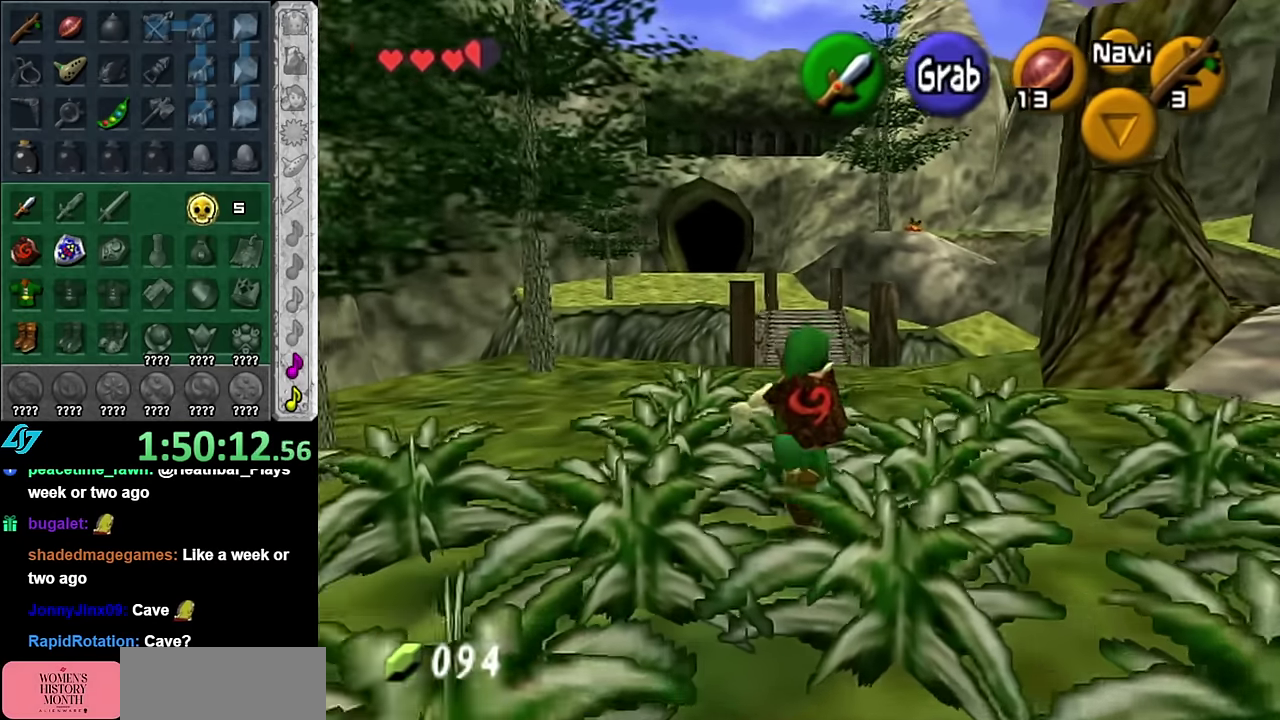
{"buttons": [], "left_stick": "up", "right_stick": "center", "events": [[50, "left_stick", "up"]]}
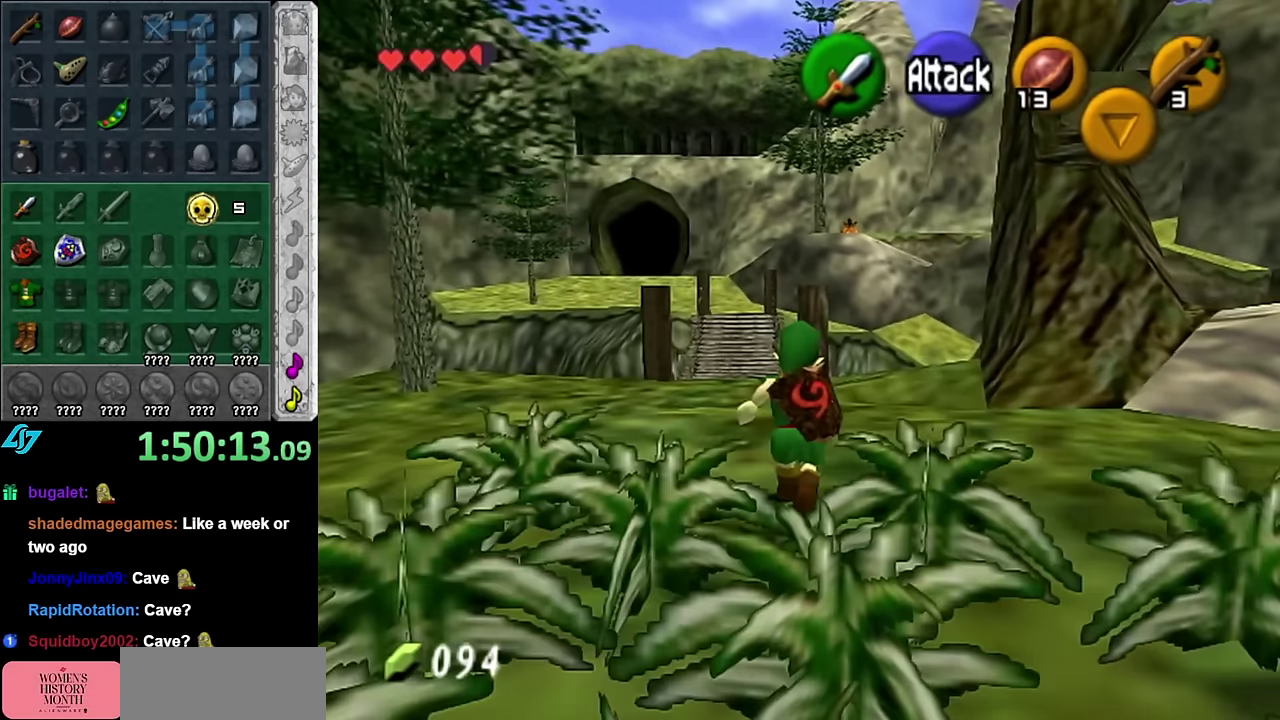
{"buttons": [], "left_stick": "up", "right_stick": "center", "events": []}
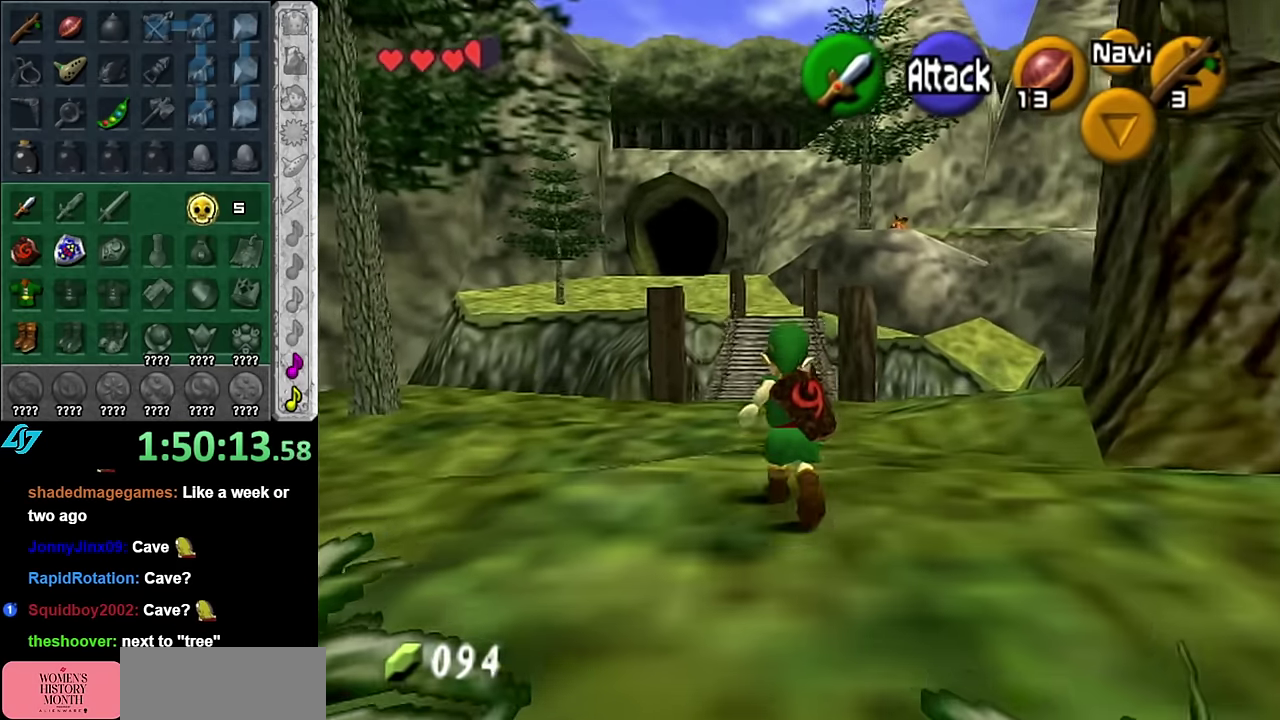
{"buttons": [], "left_stick": "up", "right_stick": "center", "events": [[133, "A", "down"], [266, "A", "up"], [350, "A", "down"], [483, "A", "up"]]}